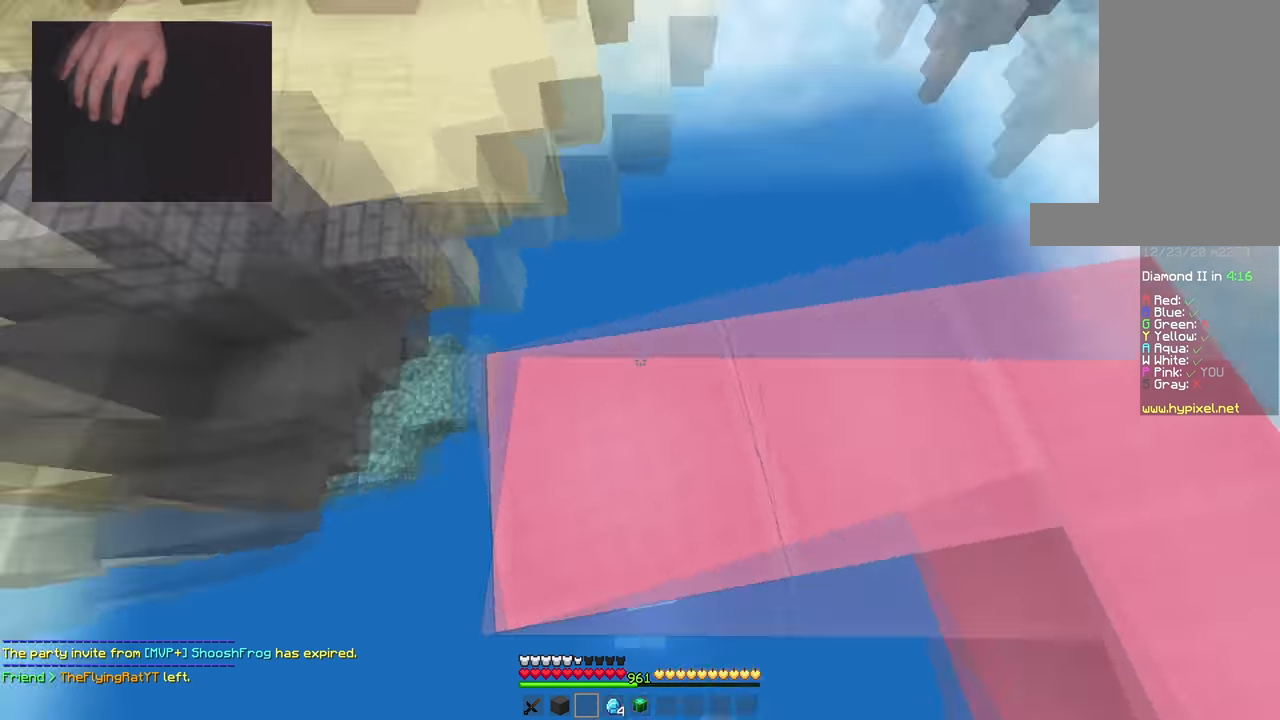
Gameplay with keyboard and mouse; each line is a JSON object with the keys and mouse buttons held at the frame after it. "events" lists presses ("down") and releases ("up") of "a", "d", "s", "space", "w", "mouse_left" and "mouse_right" between this image and that frame as [ms after this image, input, new state], when the widget could be followed in between. "mouse_left", "mouse_right" = the "left", "right" buttons of the "mouse" list. No other keys are recorded. Fast repeated clicks can show as one long hold. Mouse movement is not recorded.
{"keys": ["space", "w"], "mouse": [], "events": [[17, "a", "up"], [50, "s", "up"], [133, "d", "up"], [150, "w", "down"], [400, "space", "down"]]}
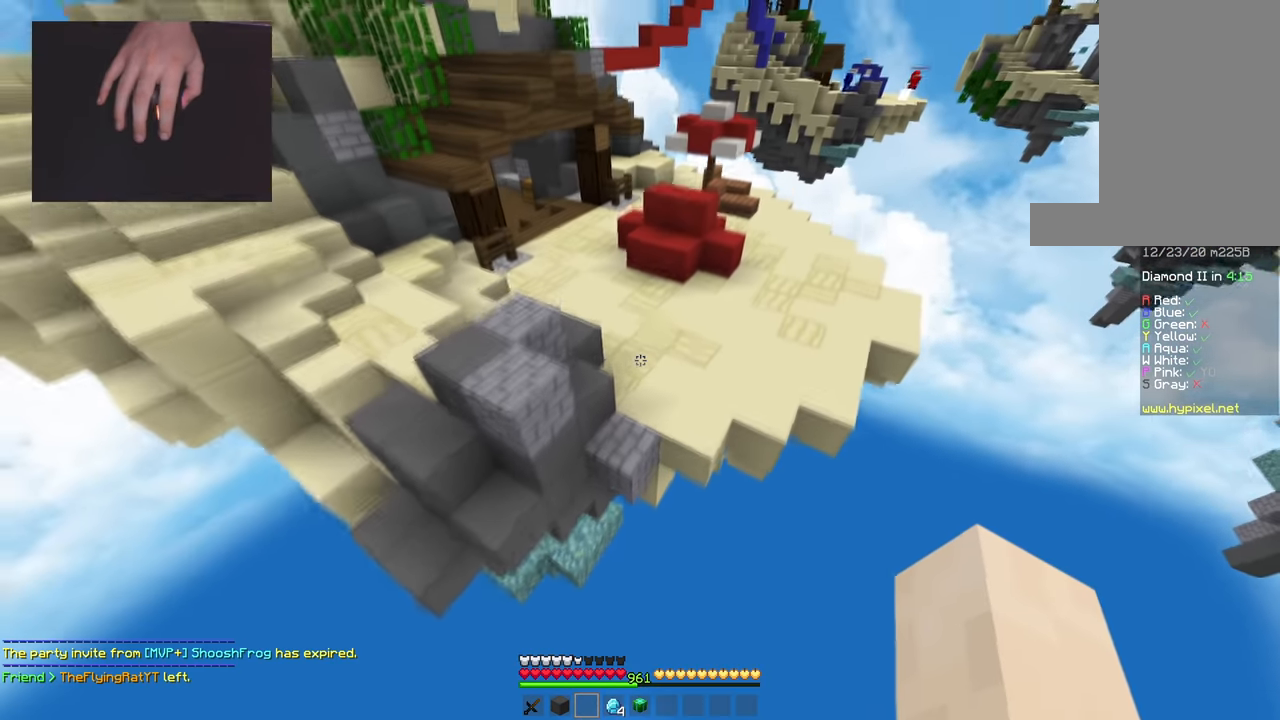
{"keys": ["w"], "mouse": [], "events": [[183, "space", "up"]]}
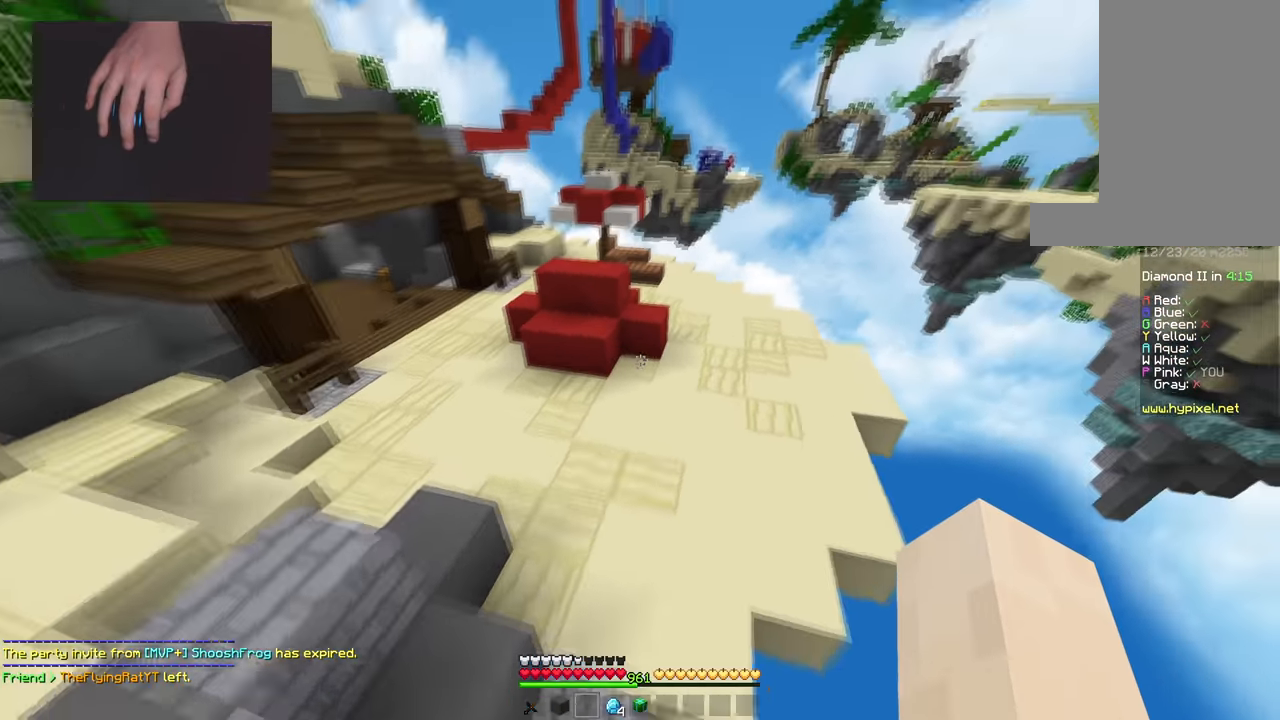
{"keys": ["w"], "mouse": [], "events": [[117, "d", "down"], [267, "d", "up"]]}
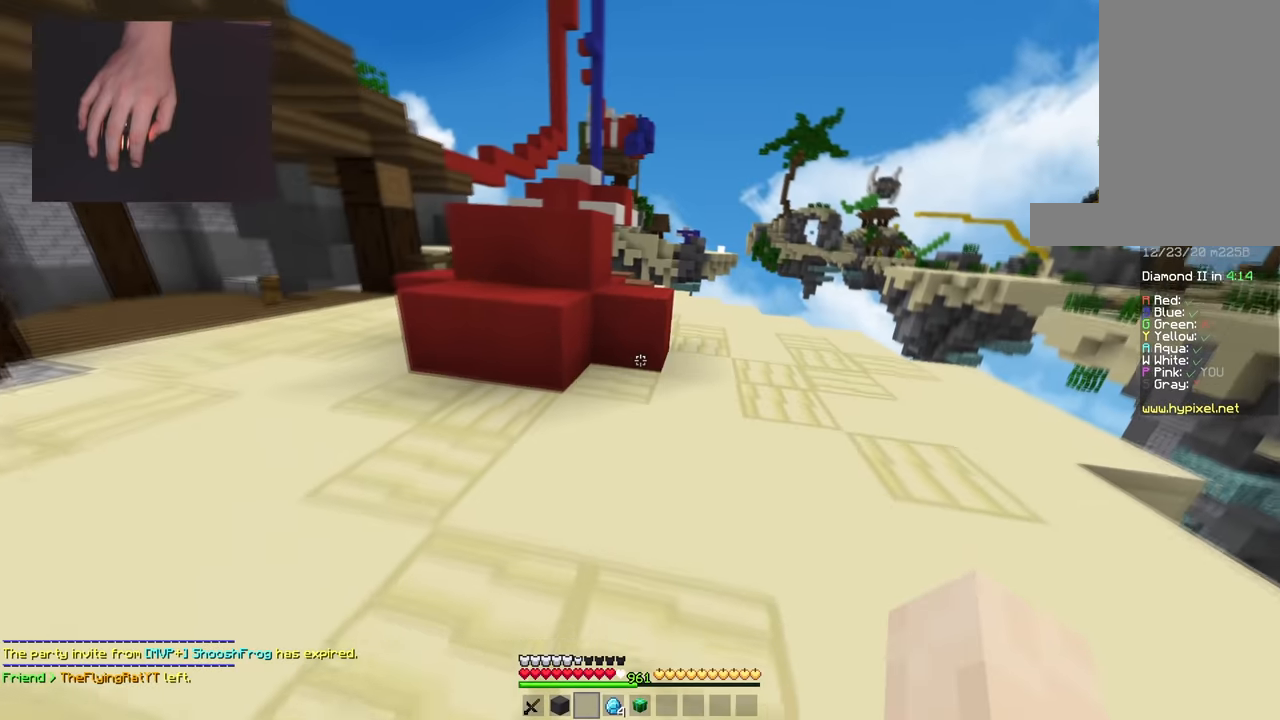
{"keys": ["d", "w"], "mouse": ["left"], "events": [[116, "mouse_left", "down"], [200, "d", "down"]]}
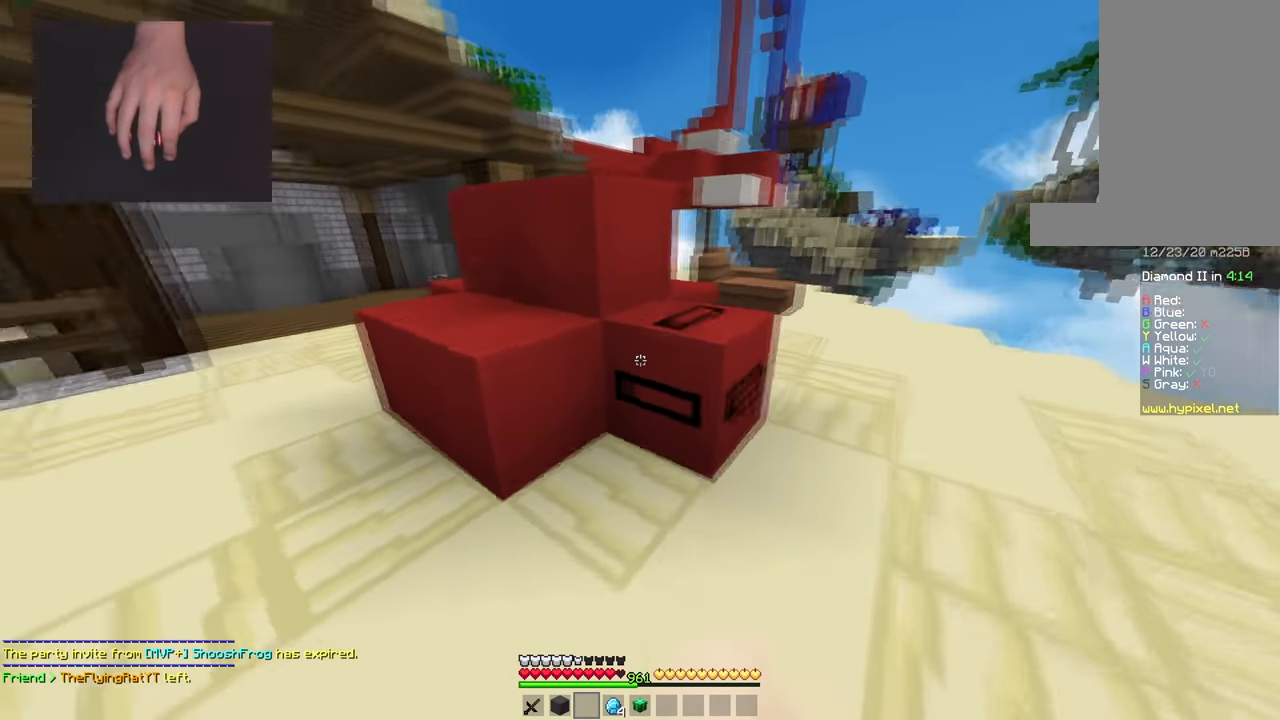
{"keys": ["s"], "mouse": ["left"], "events": [[200, "w", "up"], [334, "d", "up"], [367, "s", "down"]]}
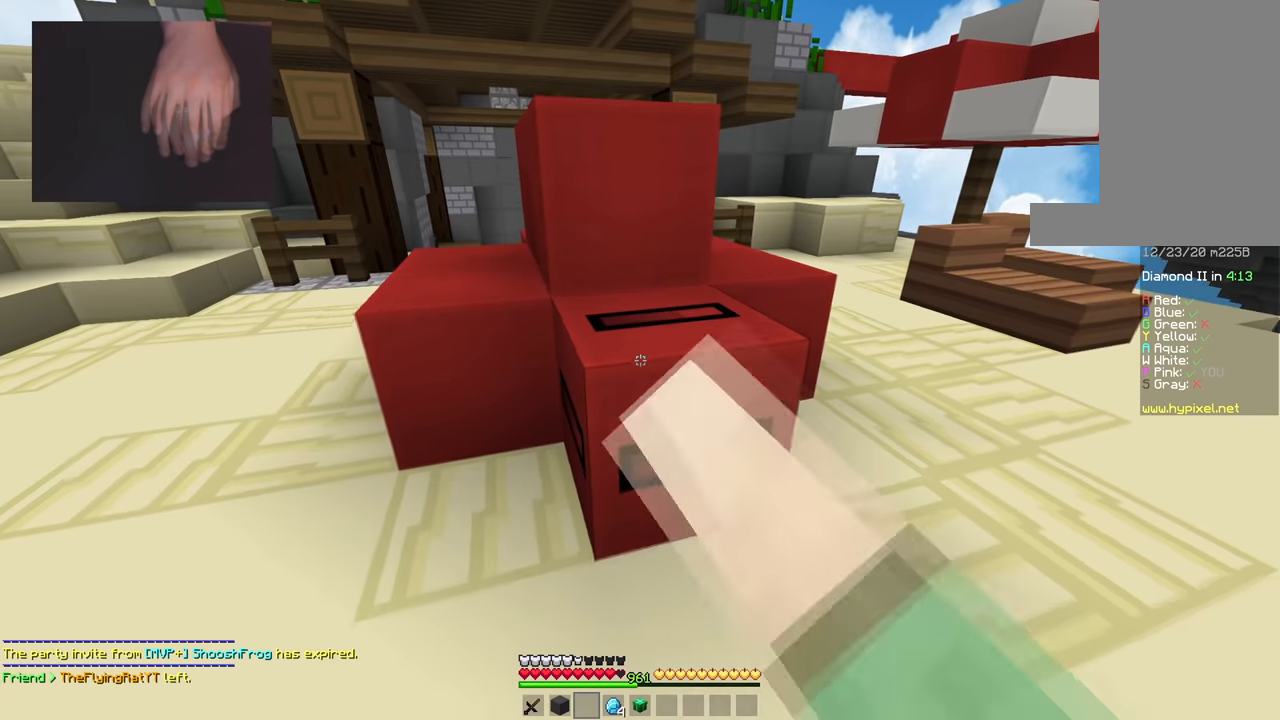
{"keys": [], "mouse": ["left"], "events": [[16, "s", "up"]]}
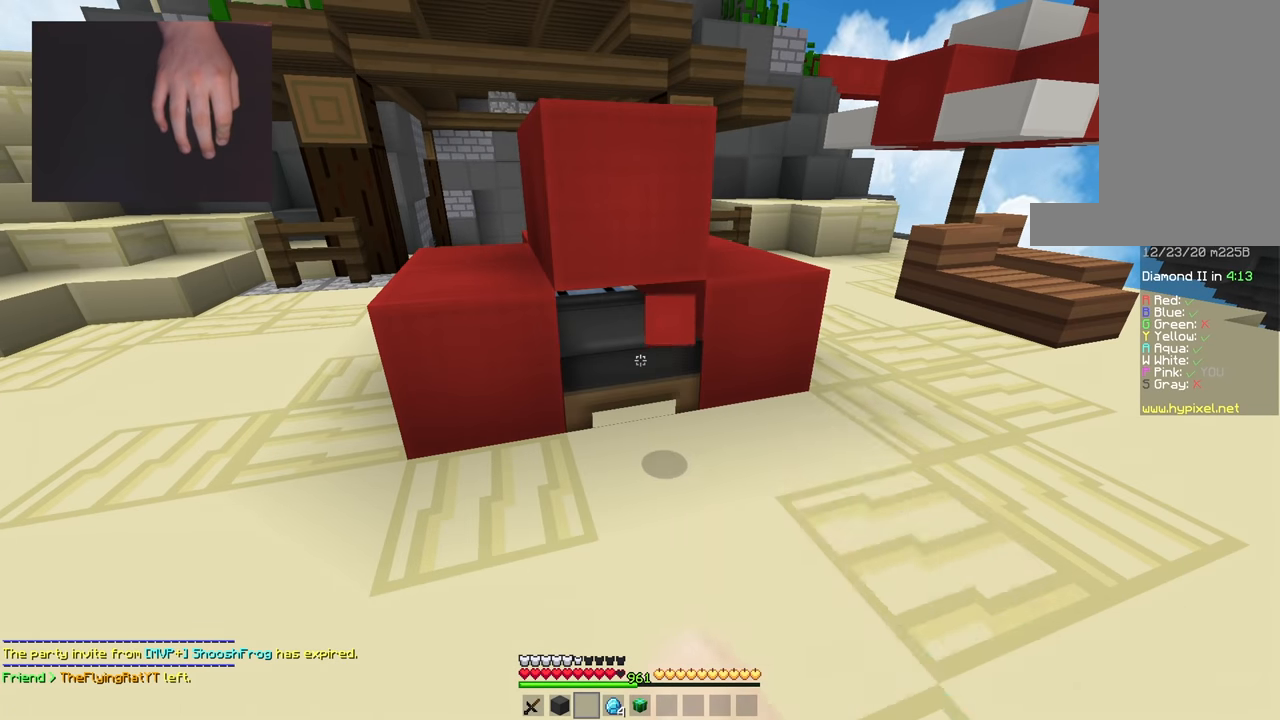
{"keys": ["a", "w"], "mouse": ["left"], "events": [[367, "w", "down"], [484, "a", "down"]]}
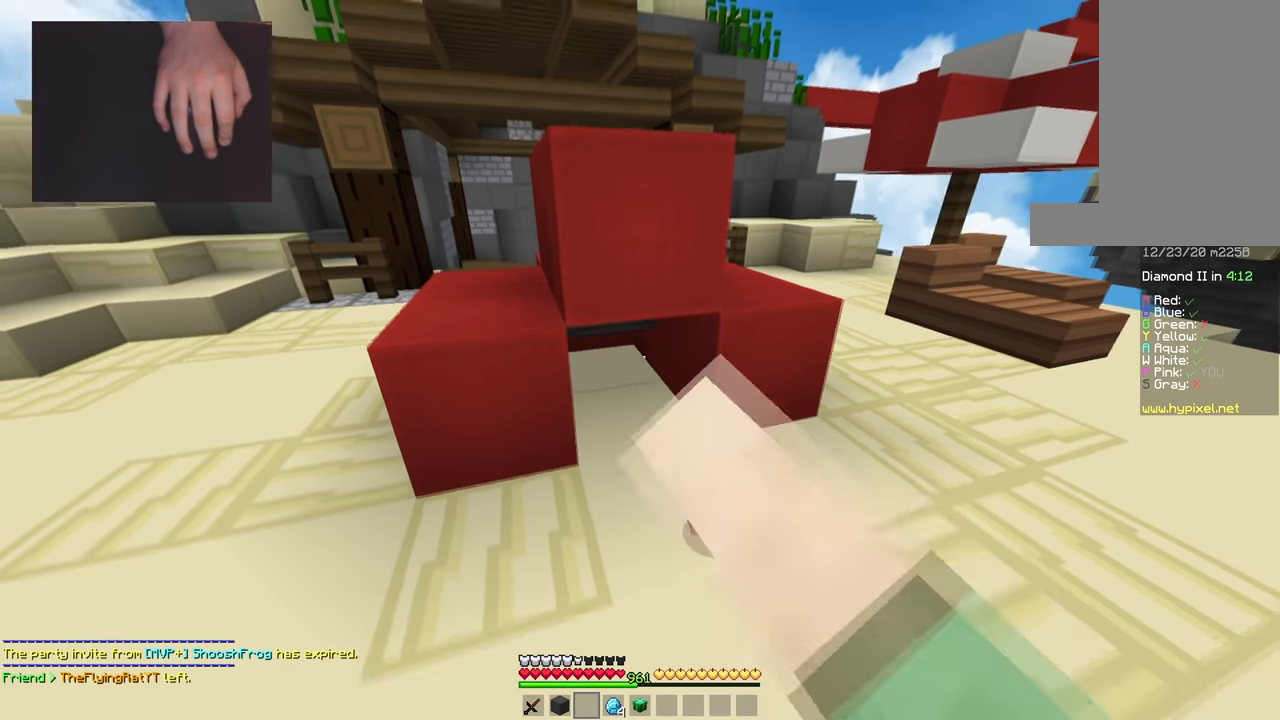
{"keys": ["a", "space", "w"], "mouse": [], "events": [[83, "space", "down"], [200, "mouse_left", "up"], [300, "space", "up"], [467, "space", "down"]]}
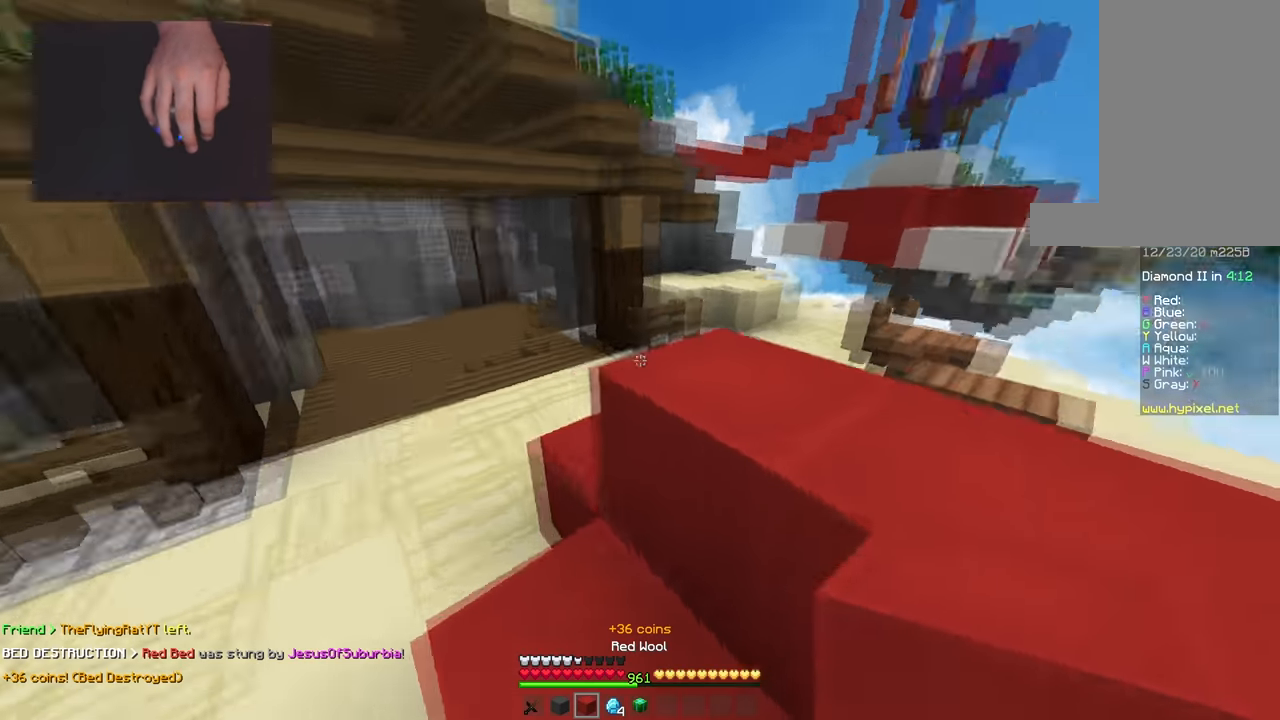
{"keys": ["a", "w"], "mouse": [], "events": [[234, "space", "up"]]}
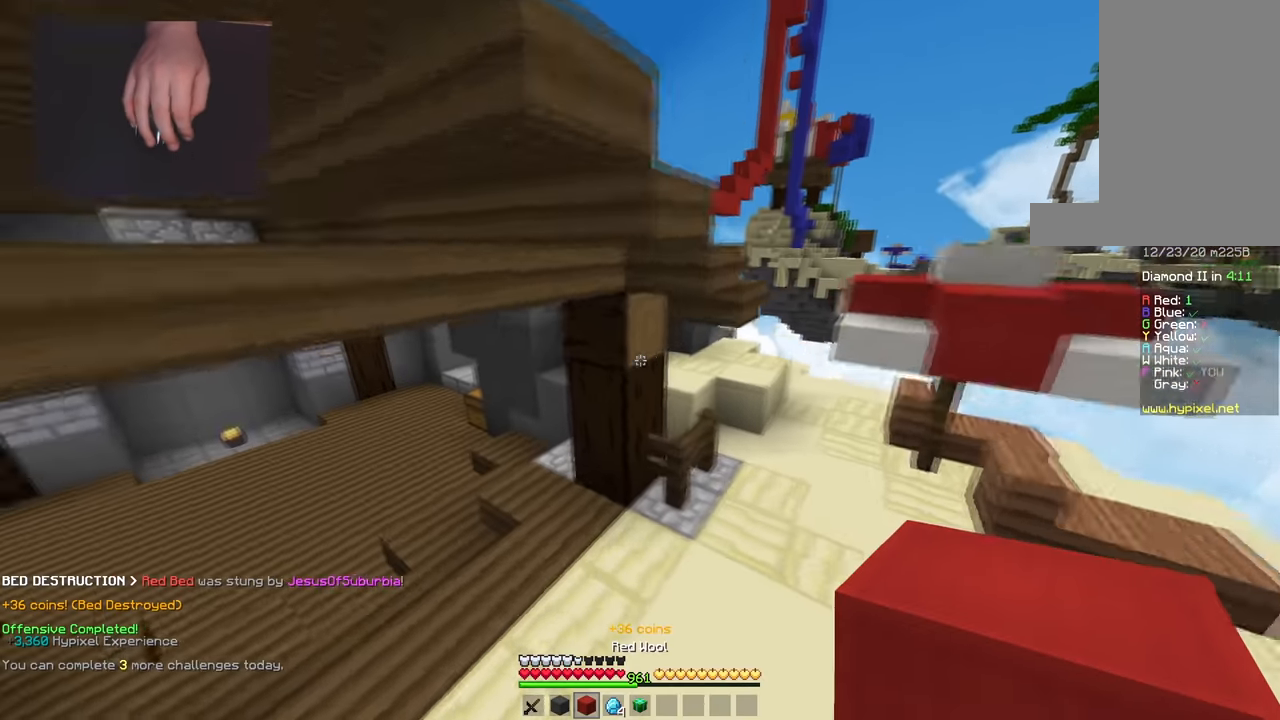
{"keys": ["a", "space", "w"], "mouse": [], "events": [[133, "space", "down"], [417, "space", "up"], [500, "space", "down"]]}
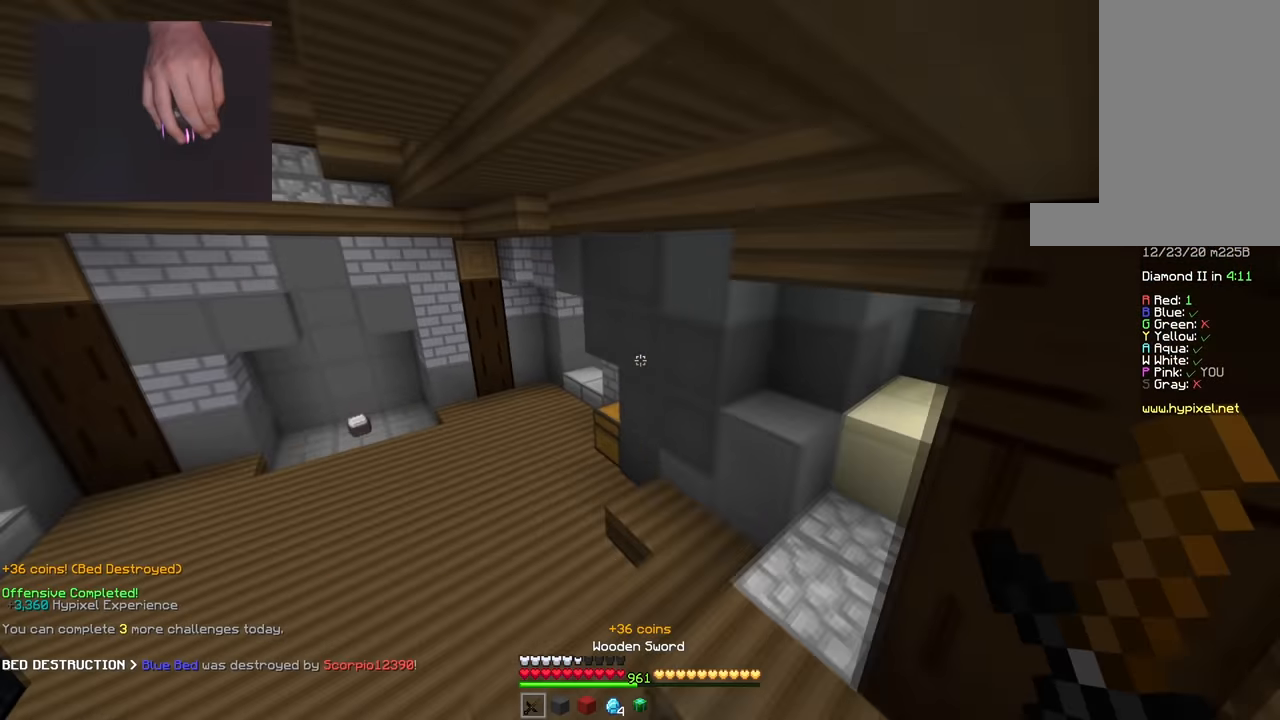
{"keys": ["a", "space", "w"], "mouse": [], "events": []}
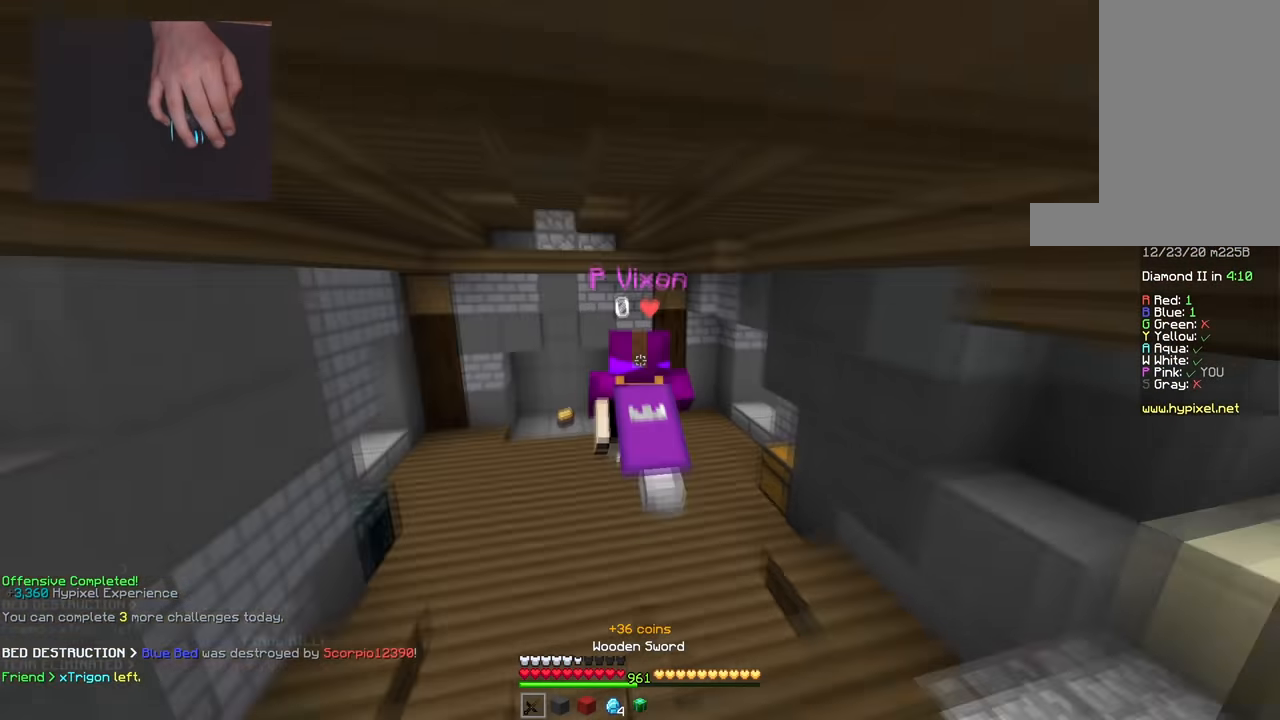
{"keys": ["w"], "mouse": [], "events": [[100, "a", "up"], [233, "space", "up"]]}
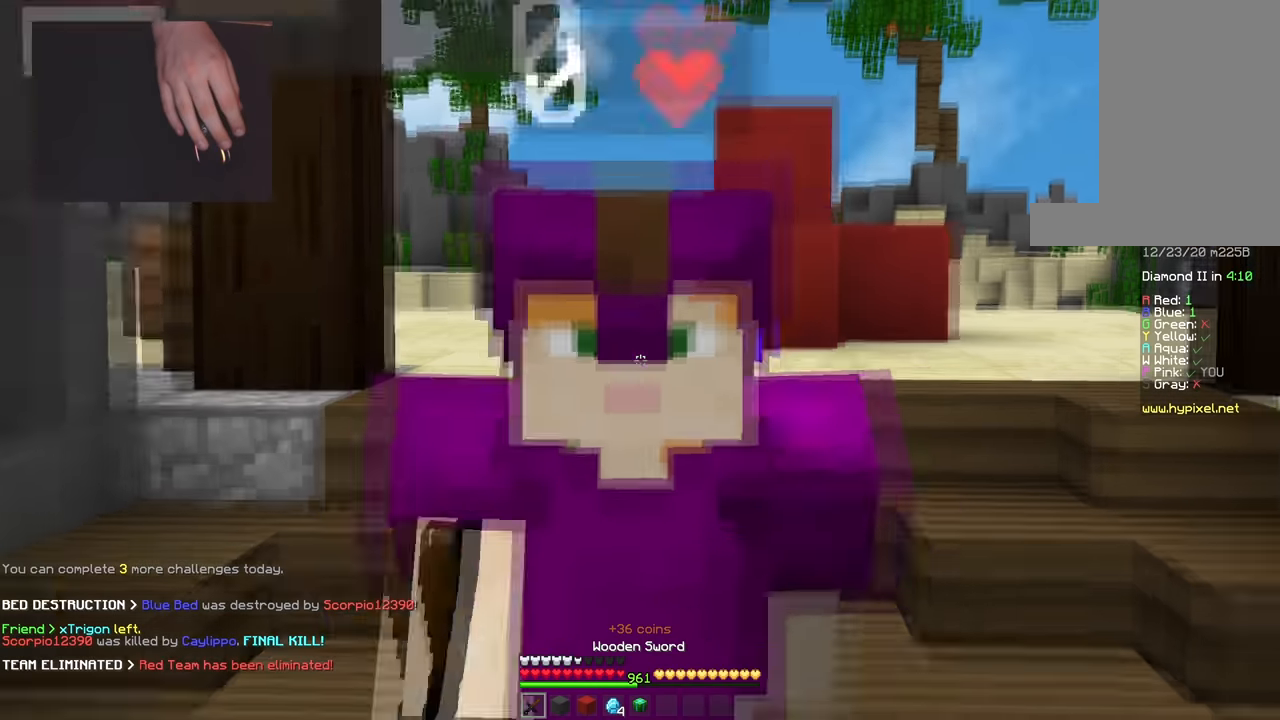
{"keys": ["w"], "mouse": [], "events": []}
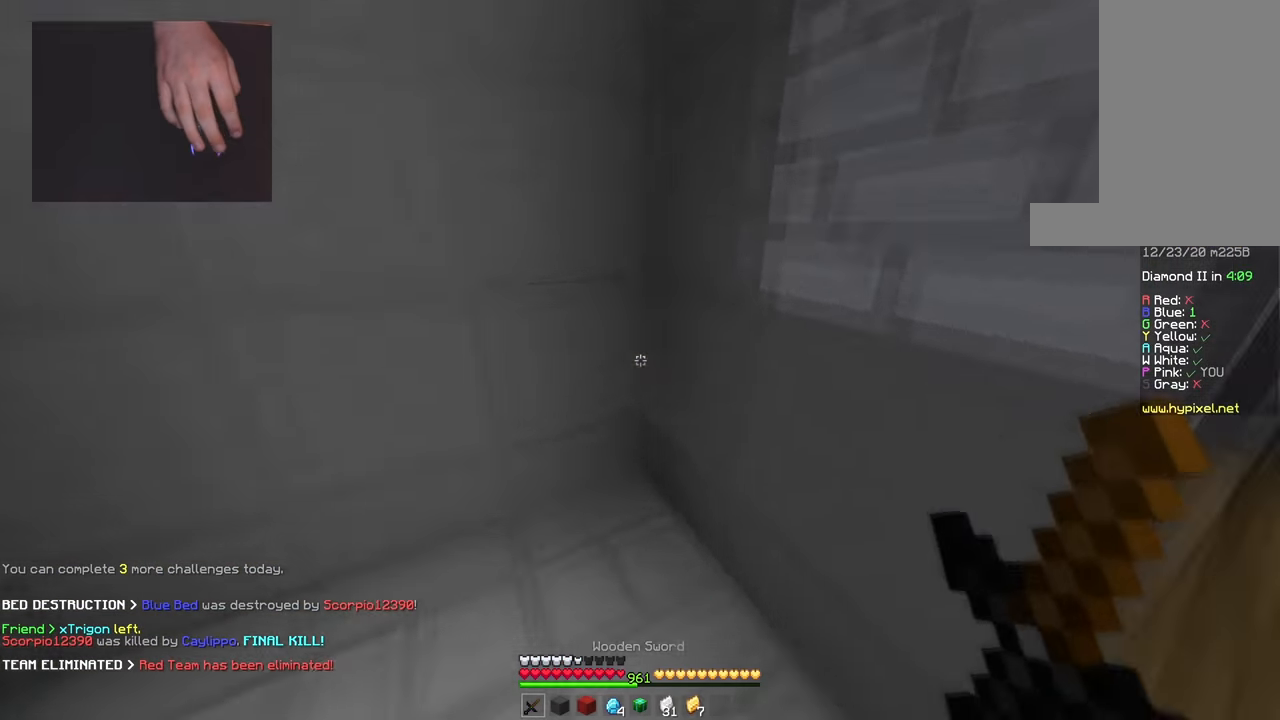
{"keys": ["w"], "mouse": ["left"], "events": [[100, "d", "down"], [400, "d", "up"], [467, "mouse_left", "down"]]}
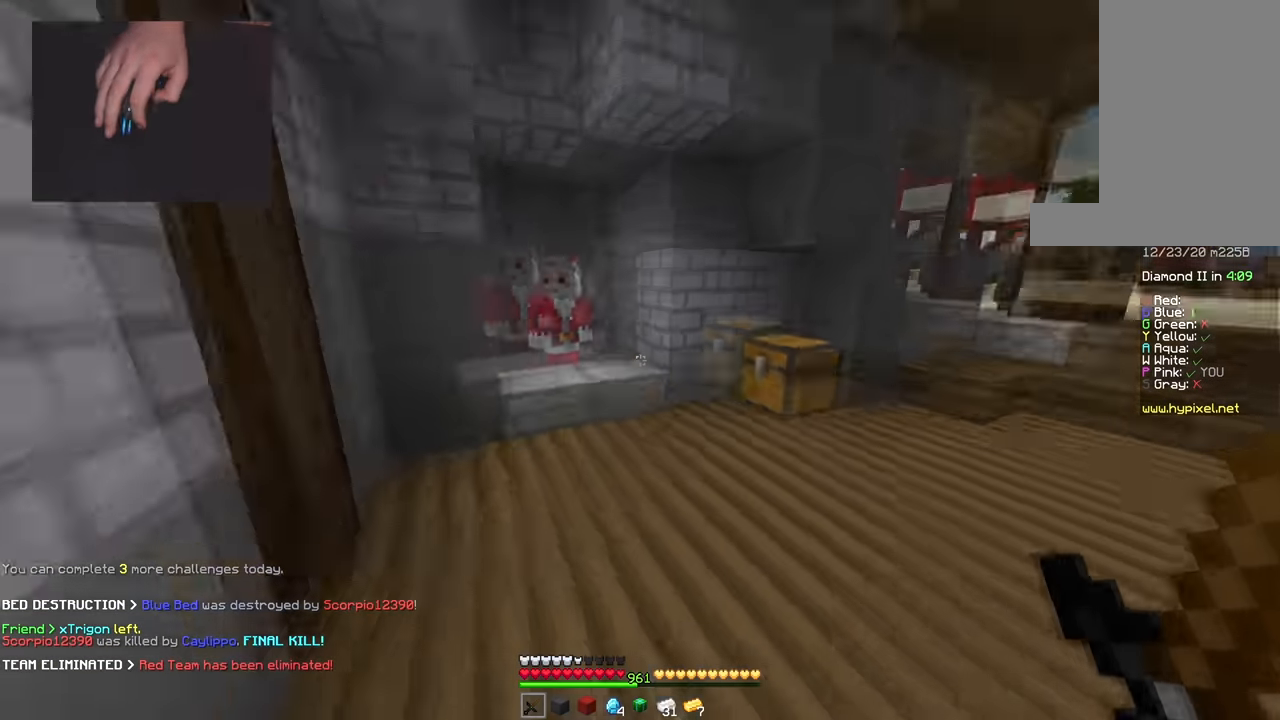
{"keys": ["w"], "mouse": ["right"], "events": [[134, "mouse_left", "up"], [467, "mouse_right", "down"]]}
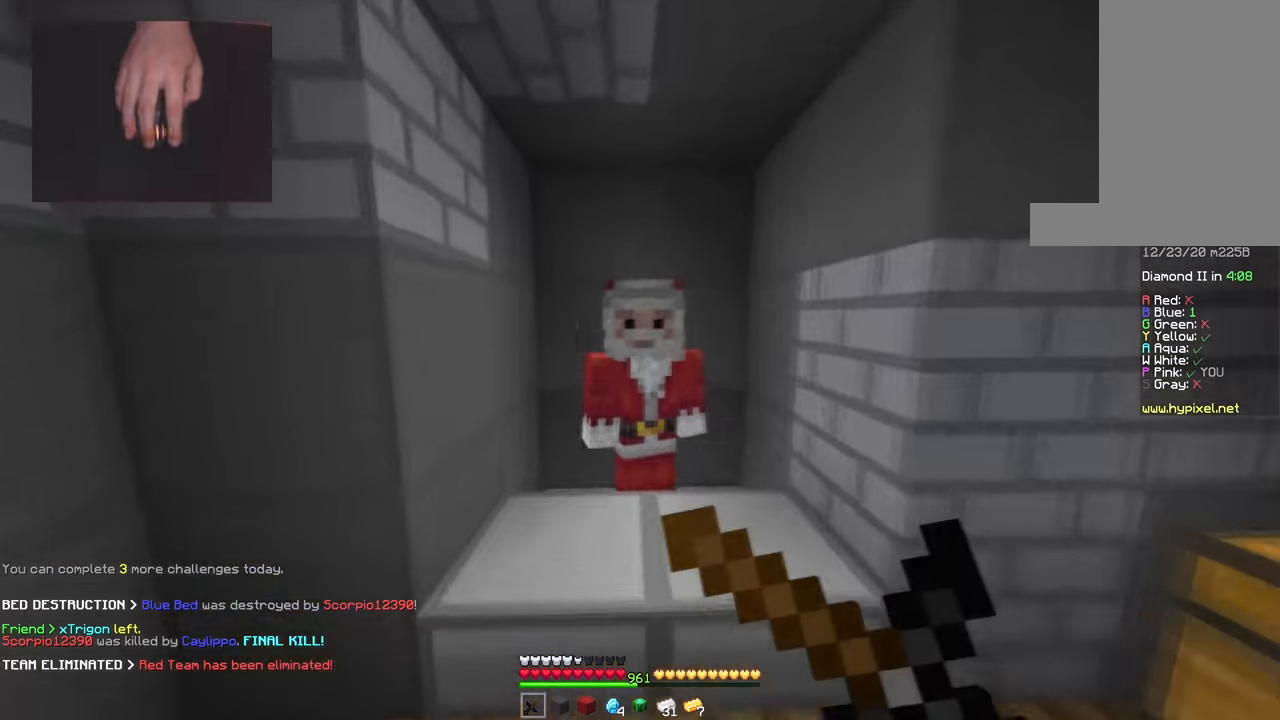
{"keys": [], "mouse": [], "events": [[83, "mouse_right", "up"], [83, "w", "up"]]}
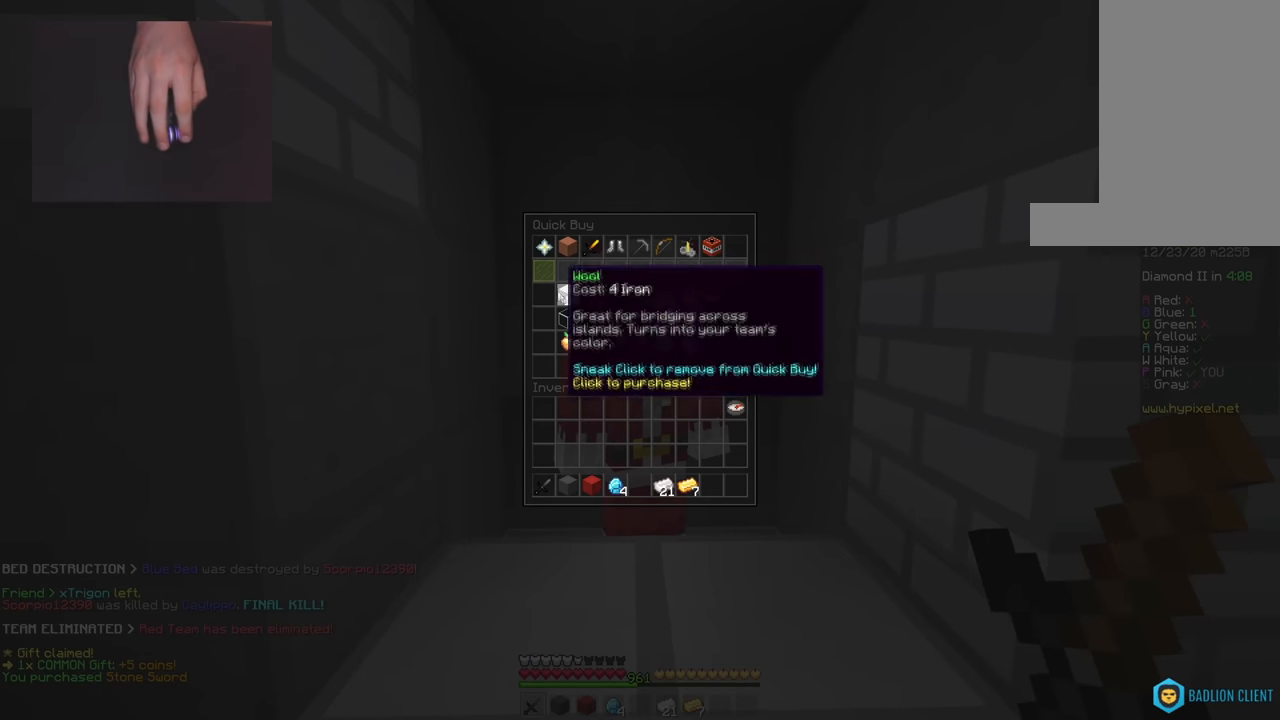
{"keys": [], "mouse": [], "events": []}
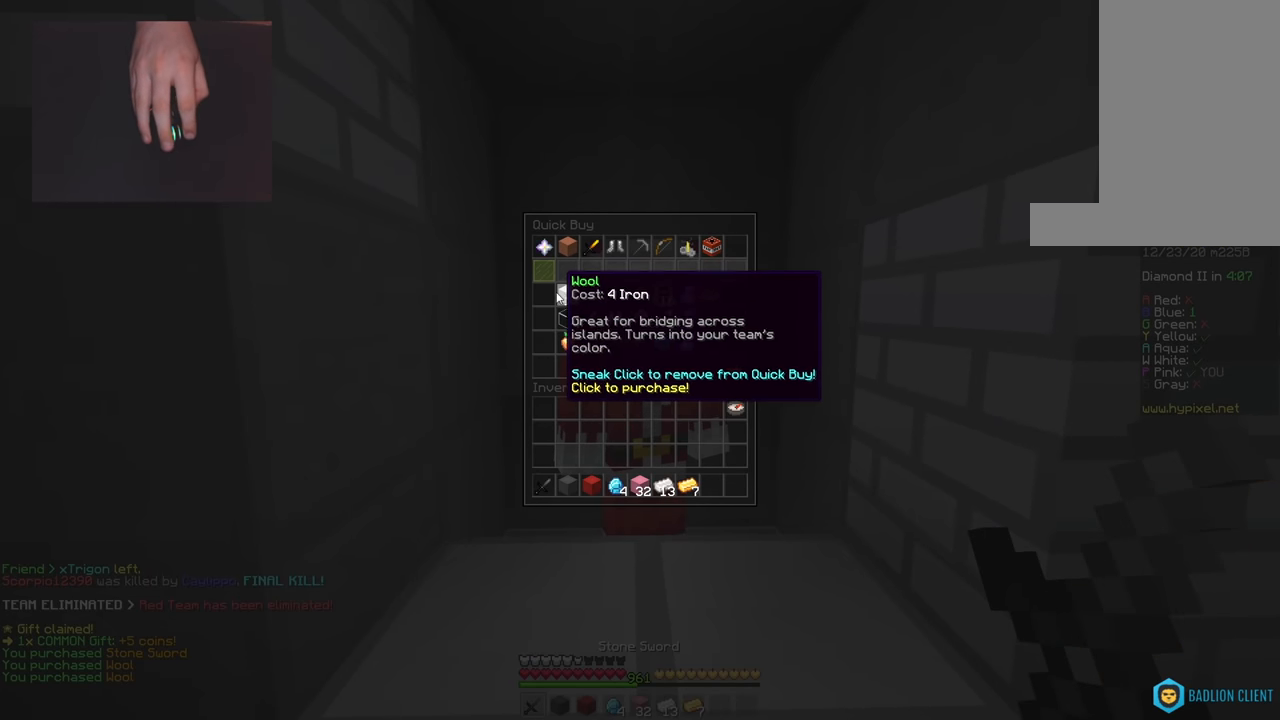
{"keys": [], "mouse": [], "events": []}
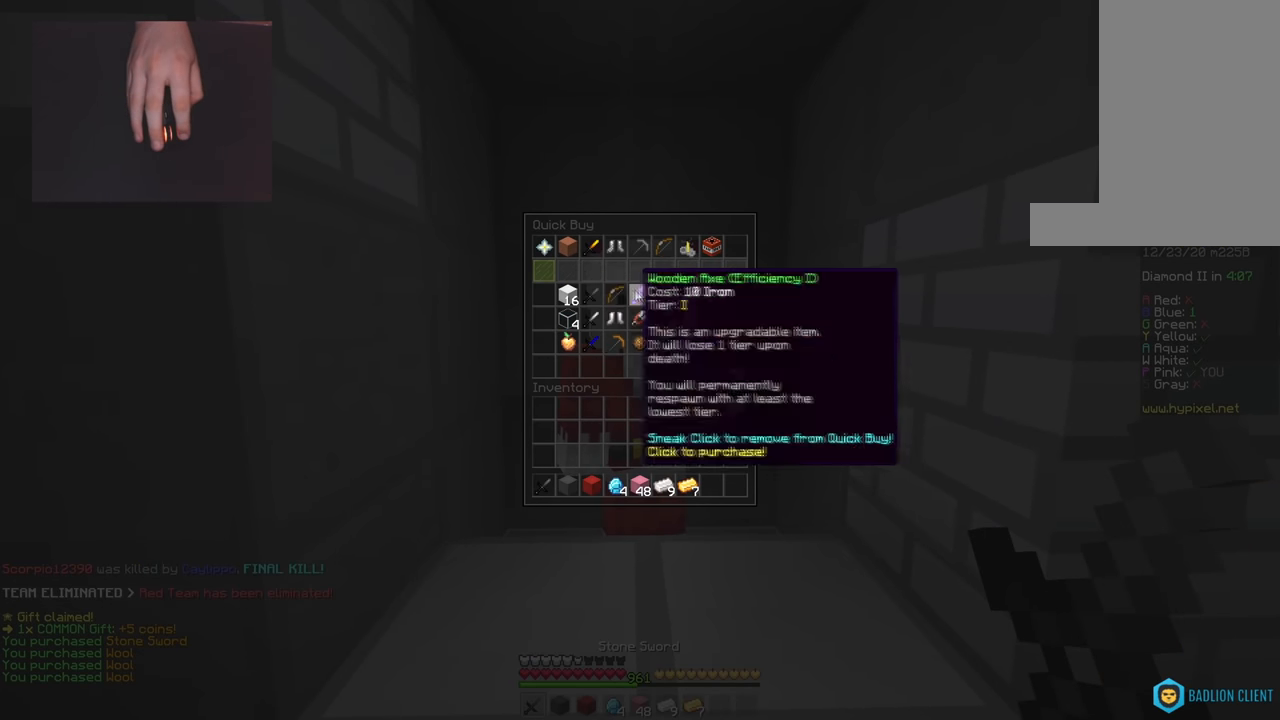
{"keys": [], "mouse": [], "events": []}
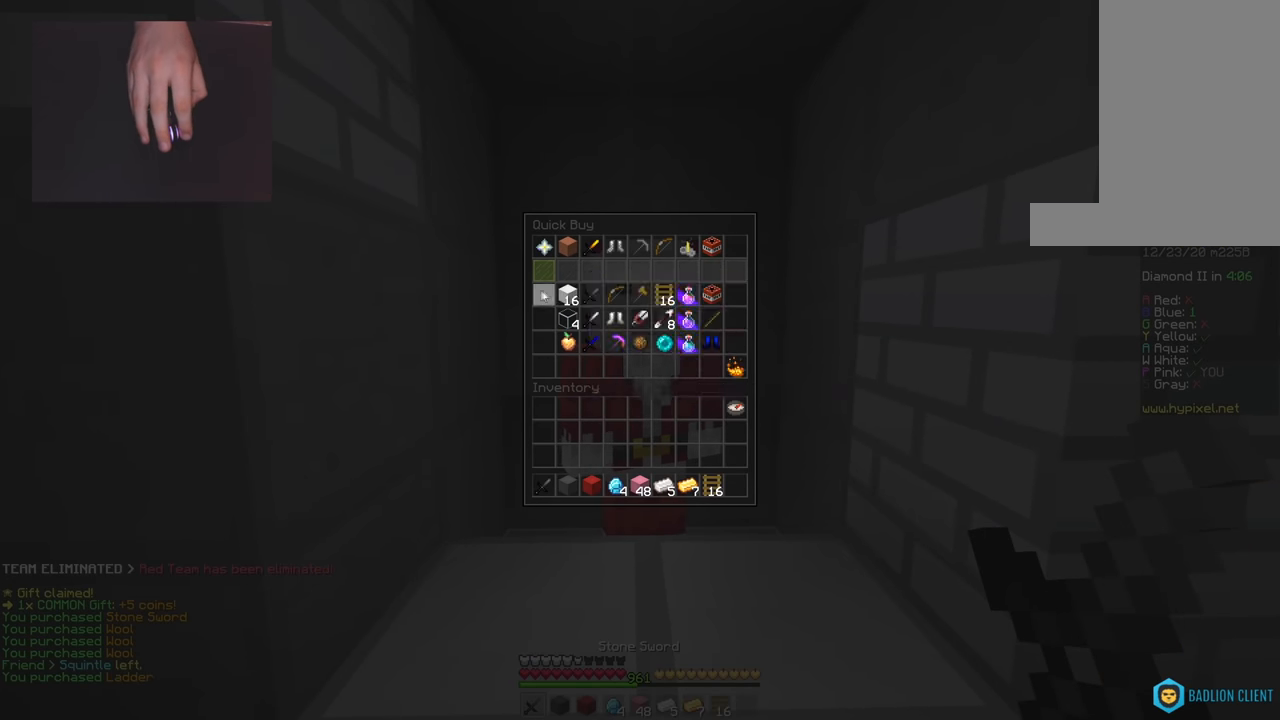
{"keys": [], "mouse": [], "events": []}
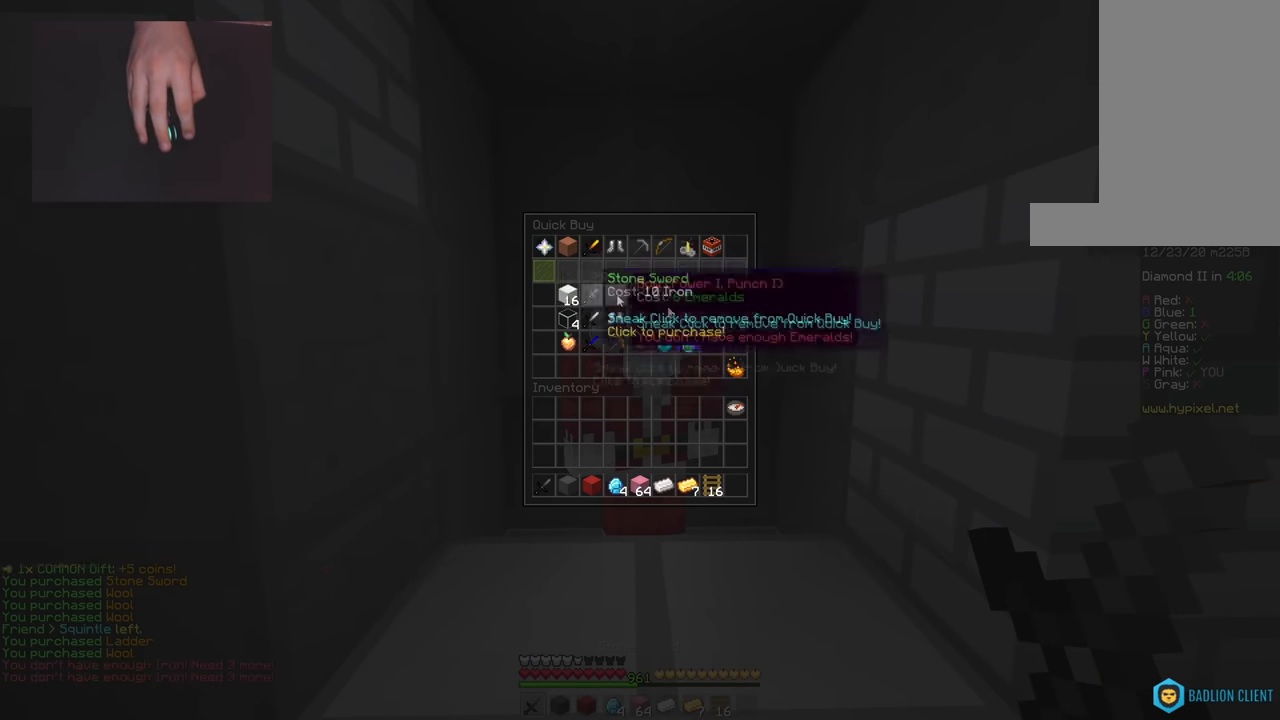
{"keys": ["d", "space", "w"], "mouse": [], "events": [[84, "w", "down"], [184, "d", "down"], [350, "space", "down"]]}
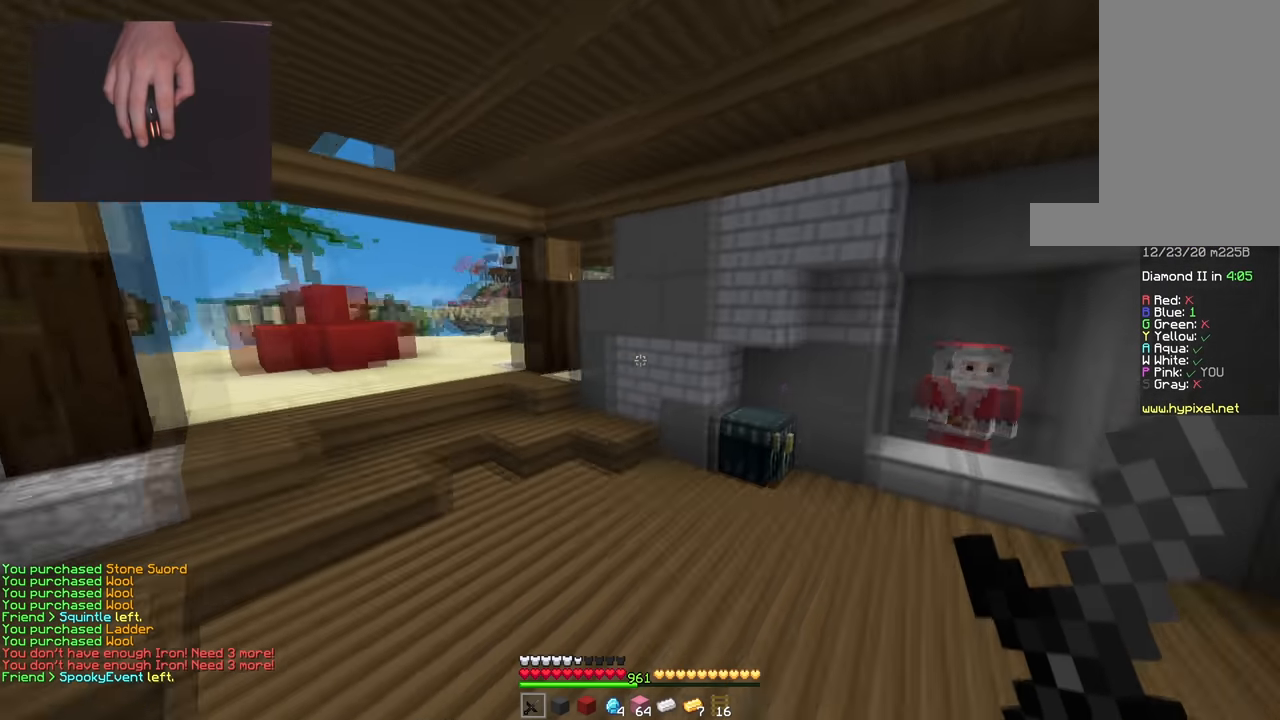
{"keys": ["d", "w"], "mouse": [], "events": [[116, "space", "up"], [166, "d", "up"], [233, "d", "down"]]}